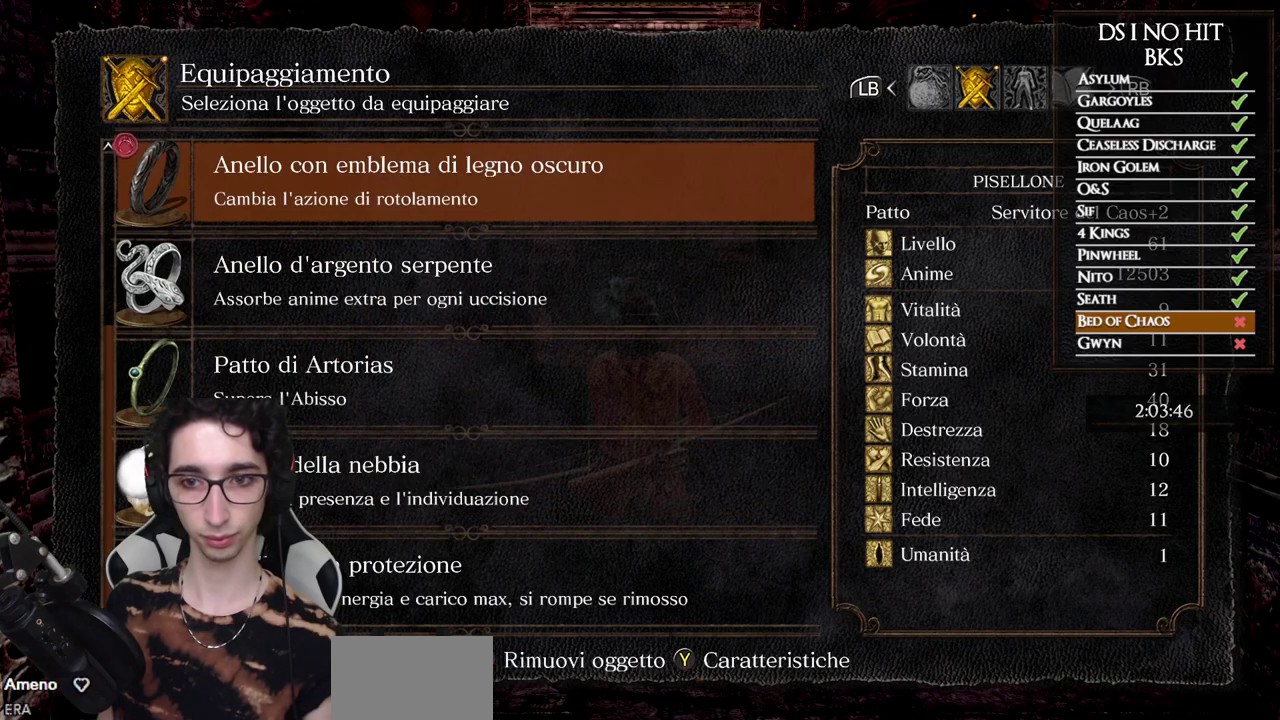
Gameplay with a controller (Xbox layout); each line is a JSON object with the inputs held at the frame after it. "events" lists button and stick changes between this image and that frame as [ms after this image, input, new state], when the widget could be followed in between.
{"buttons": [], "left_stick": "center", "right_stick": "center", "events": [[33, "A", "up"], [367, "DPAD_DOWN", "down"], [450, "DPAD_DOWN", "up"]]}
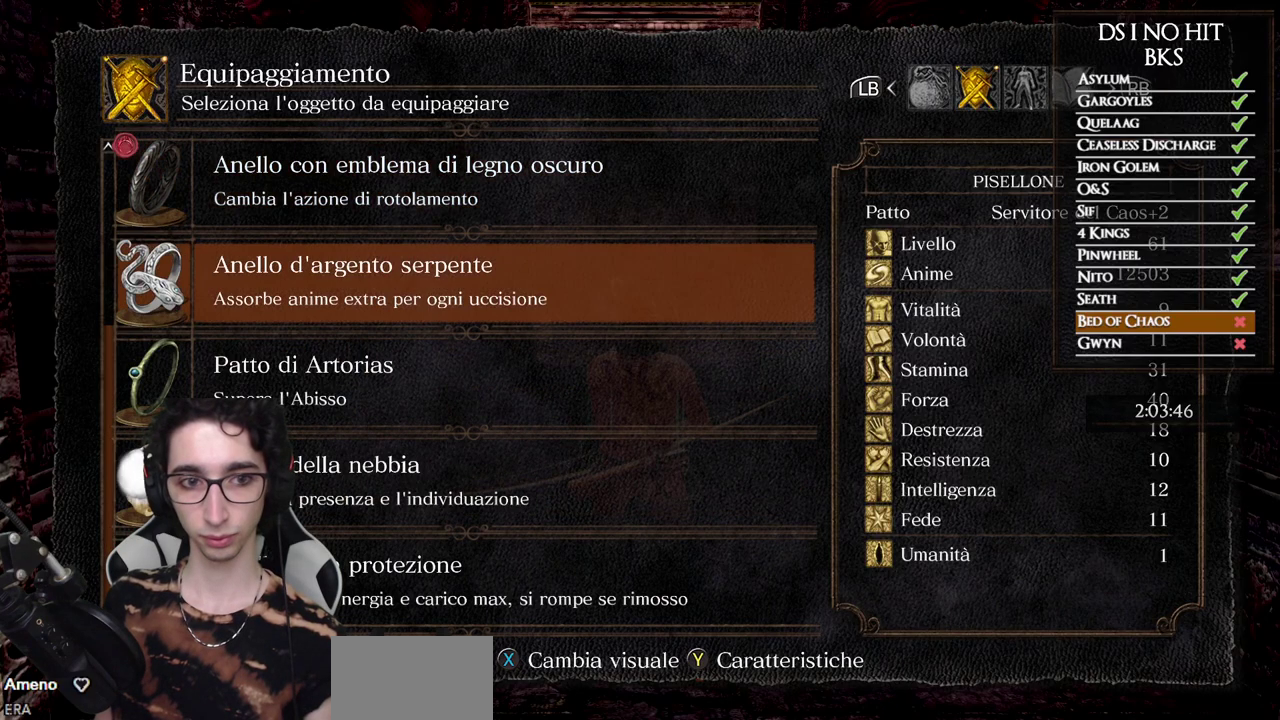
{"buttons": [], "left_stick": "center", "right_stick": "center", "events": [[117, "DPAD_DOWN", "down"], [167, "DPAD_DOWN", "up"], [233, "DPAD_DOWN", "down"], [333, "DPAD_DOWN", "up"], [383, "DPAD_DOWN", "down"], [433, "DPAD_DOWN", "up"]]}
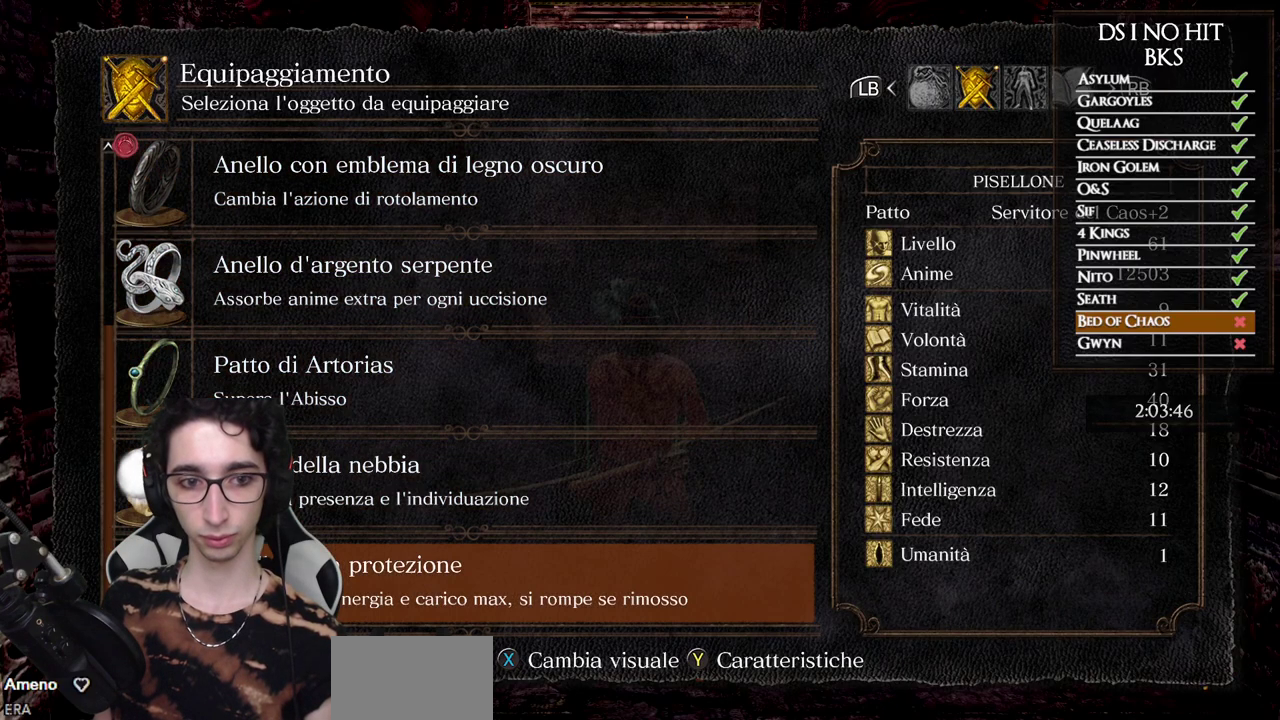
{"buttons": [], "left_stick": "up", "right_stick": "center", "events": [[83, "DPAD_UP", "down"], [200, "DPAD_UP", "up"], [283, "A", "down"], [350, "A", "up"], [433, "B", "down"], [433, "left_stick", "up"], [500, "B", "up"]]}
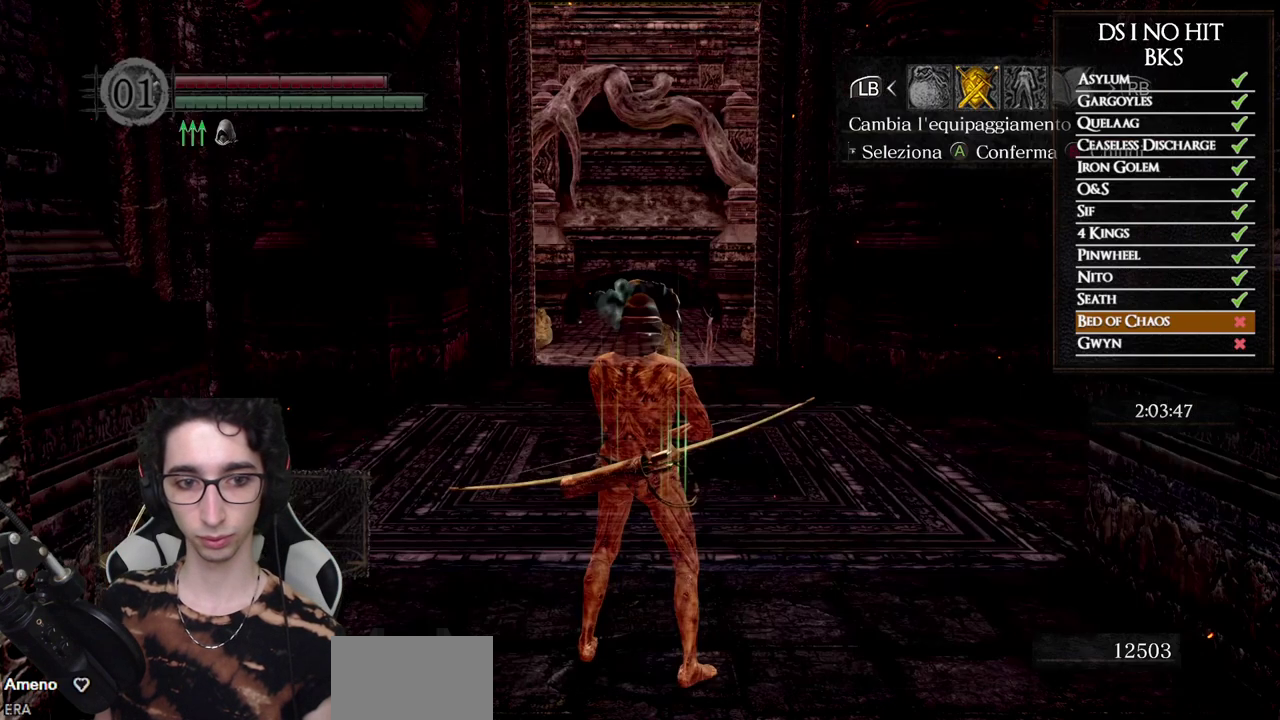
{"buttons": ["B"], "left_stick": "up", "right_stick": "center", "events": [[50, "B", "down"], [117, "B", "up"], [200, "left_stick", "up-right"], [233, "right_stick", "down-left"], [333, "right_stick", "center"], [417, "B", "down"], [483, "left_stick", "up"]]}
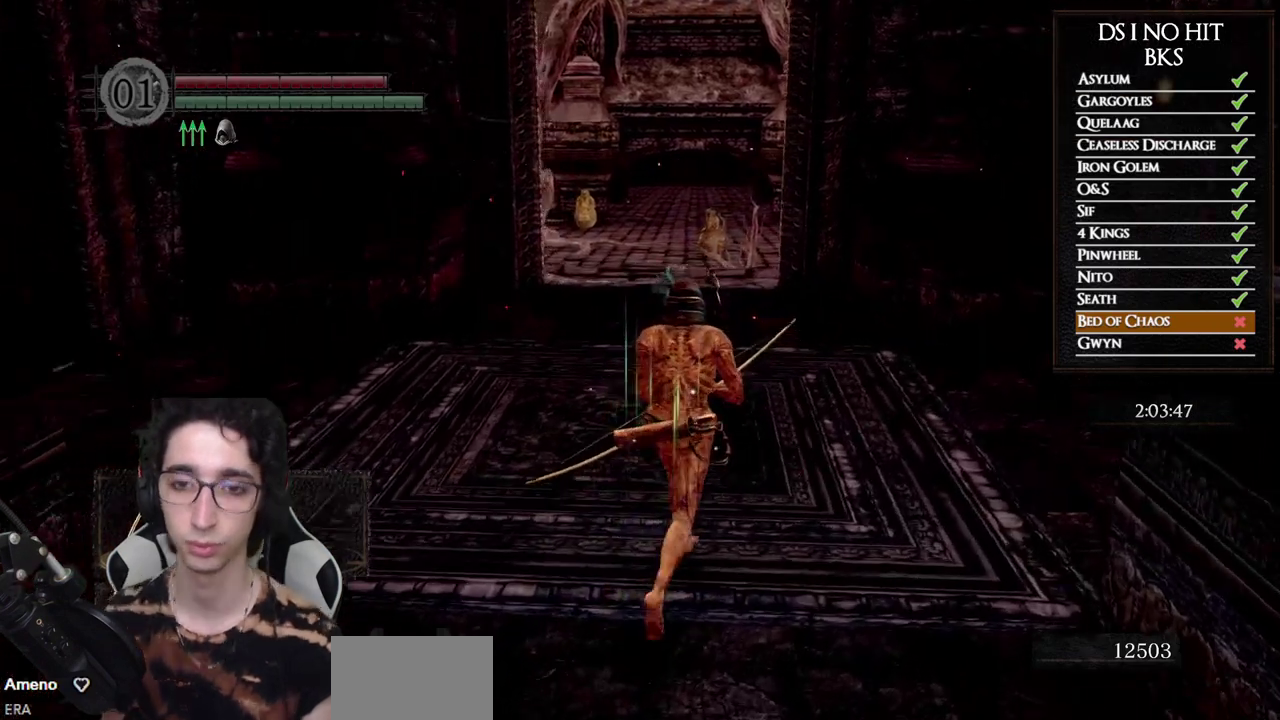
{"buttons": ["B"], "left_stick": "up", "right_stick": "center", "events": []}
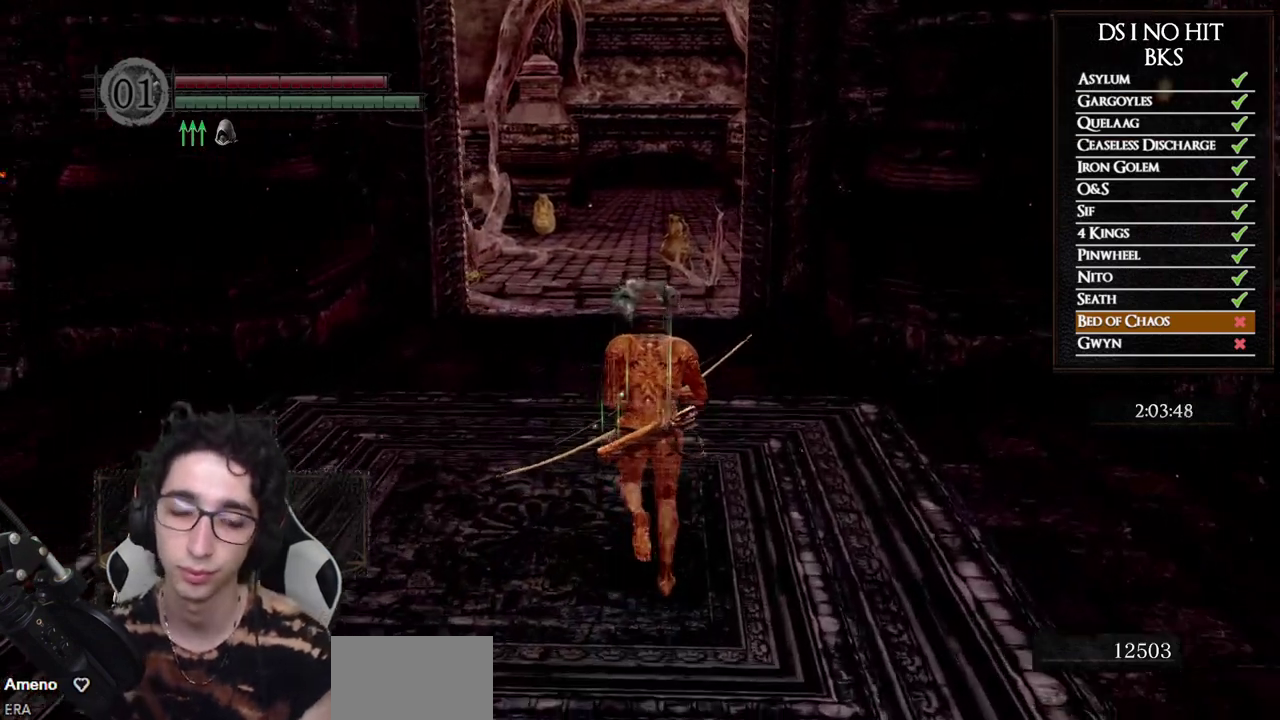
{"buttons": ["B"], "left_stick": "up", "right_stick": "center", "events": []}
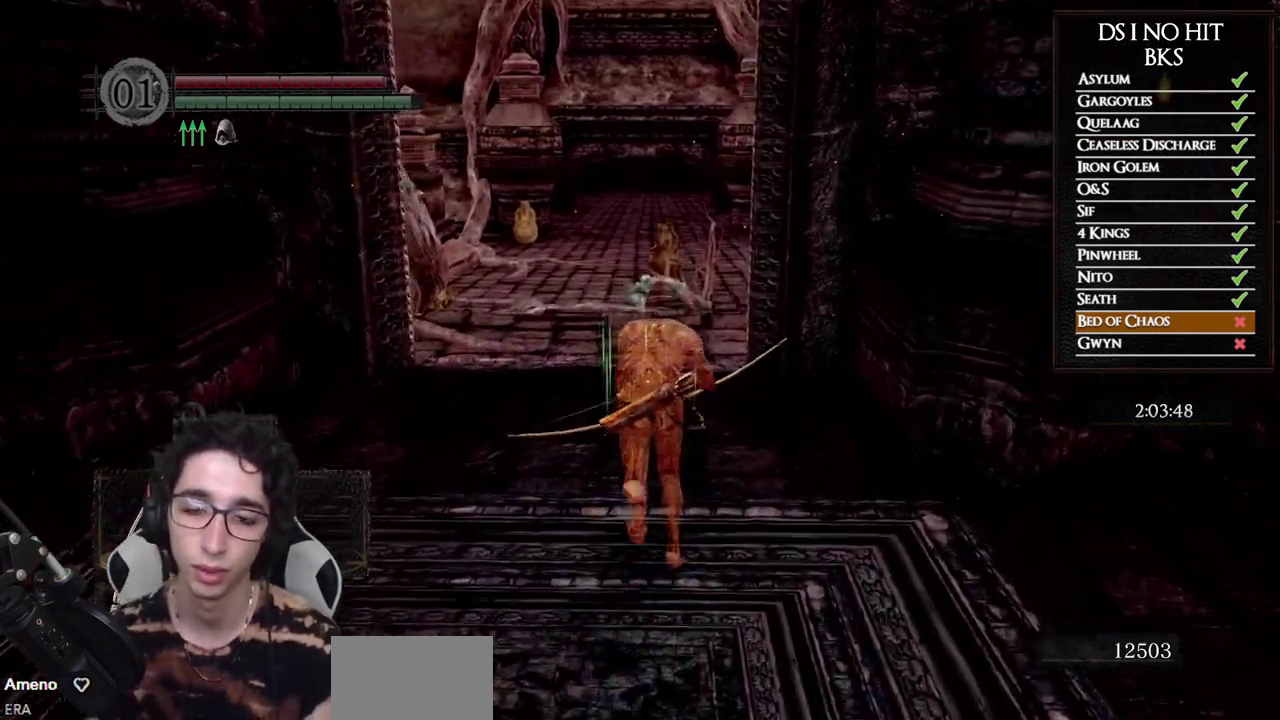
{"buttons": ["B"], "left_stick": "up", "right_stick": "center", "events": []}
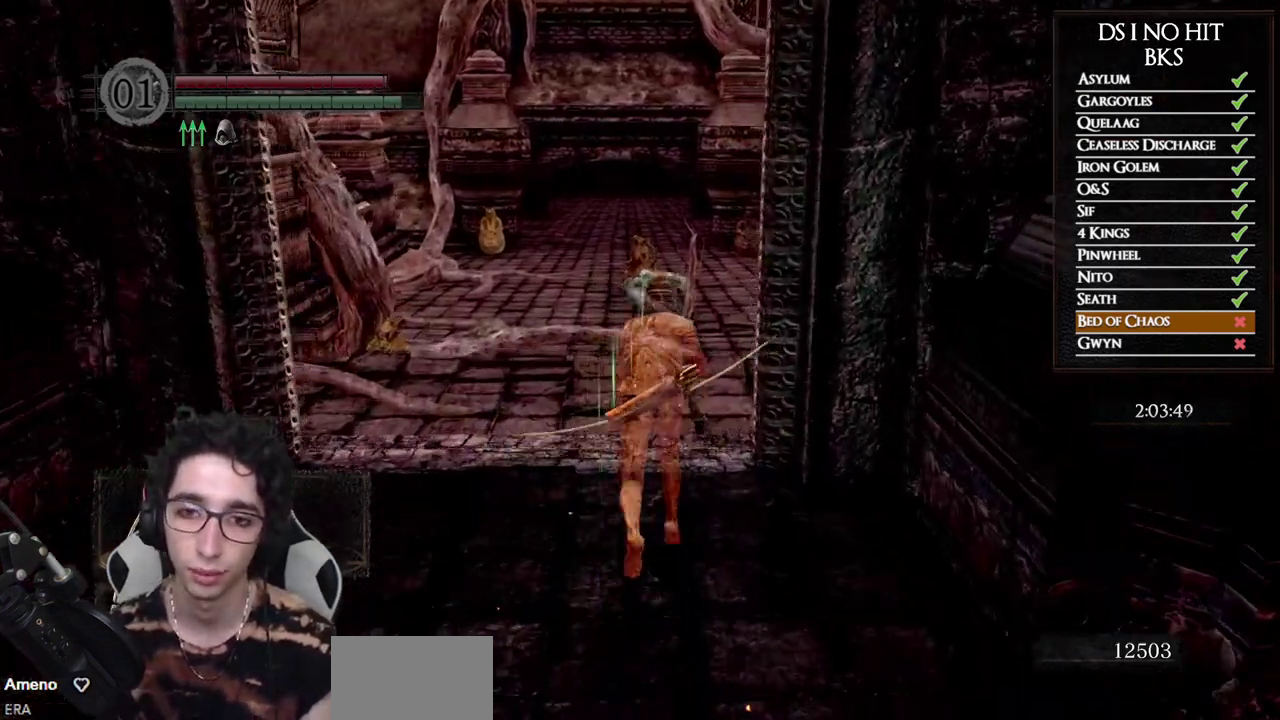
{"buttons": ["B"], "left_stick": "up", "right_stick": "center", "events": []}
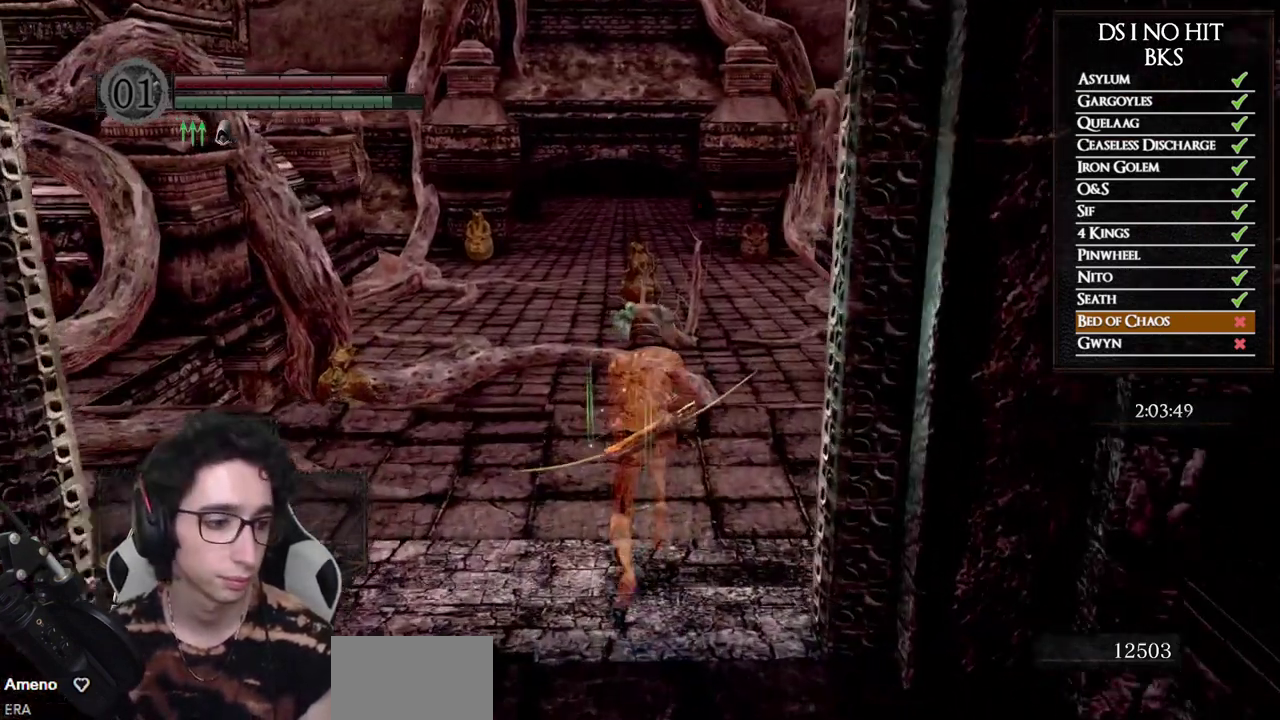
{"buttons": ["B"], "left_stick": "up", "right_stick": "center", "events": []}
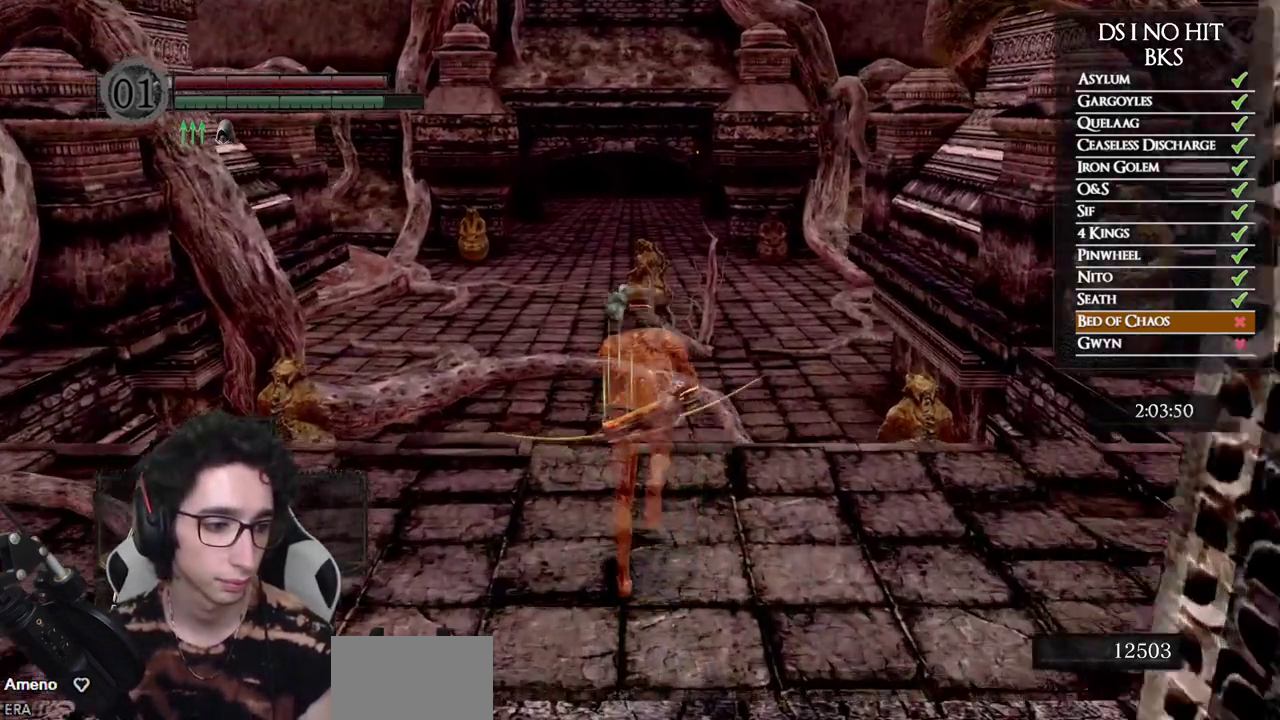
{"buttons": ["B"], "left_stick": "up", "right_stick": "center", "events": []}
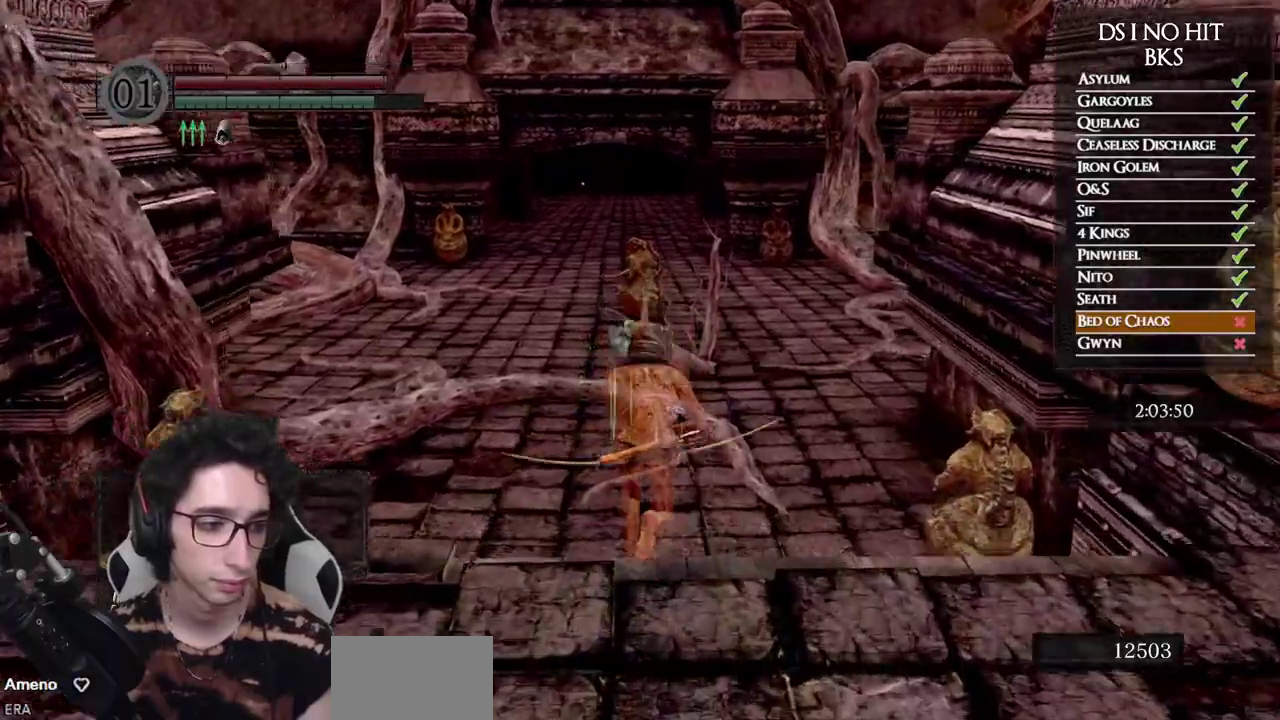
{"buttons": ["B"], "left_stick": "up", "right_stick": "center", "events": []}
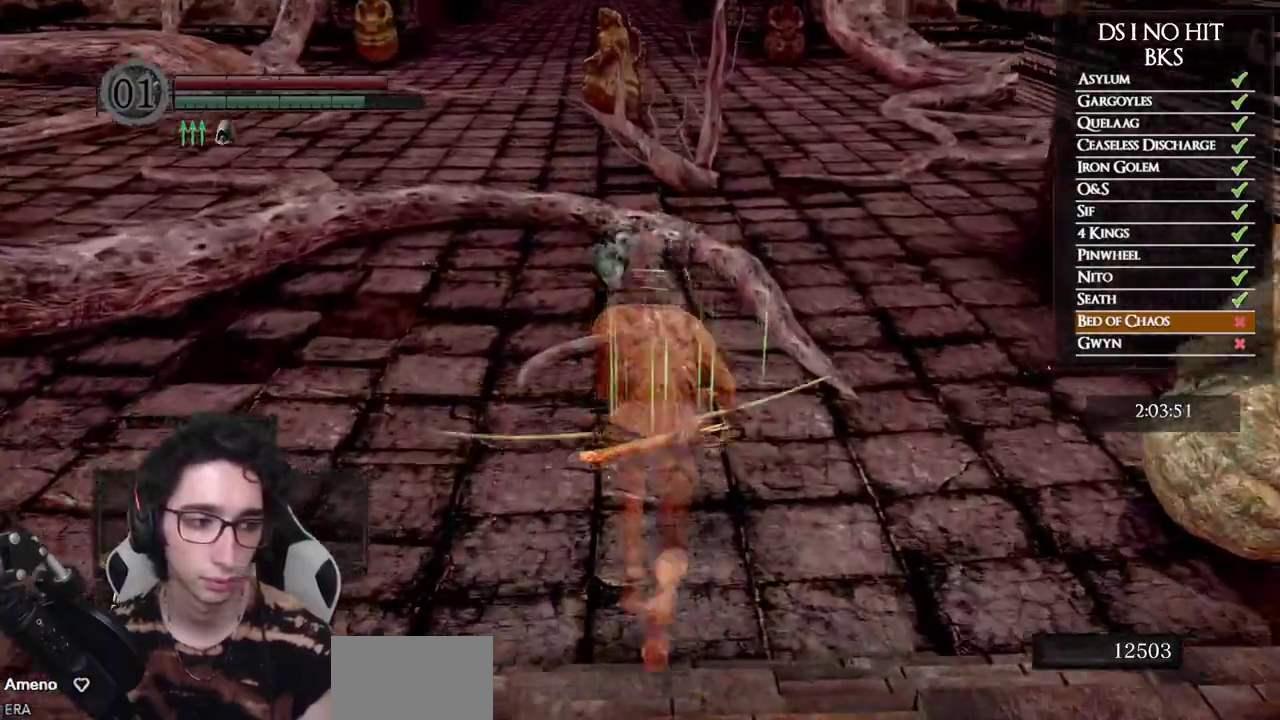
{"buttons": ["B"], "left_stick": "up", "right_stick": "center", "events": []}
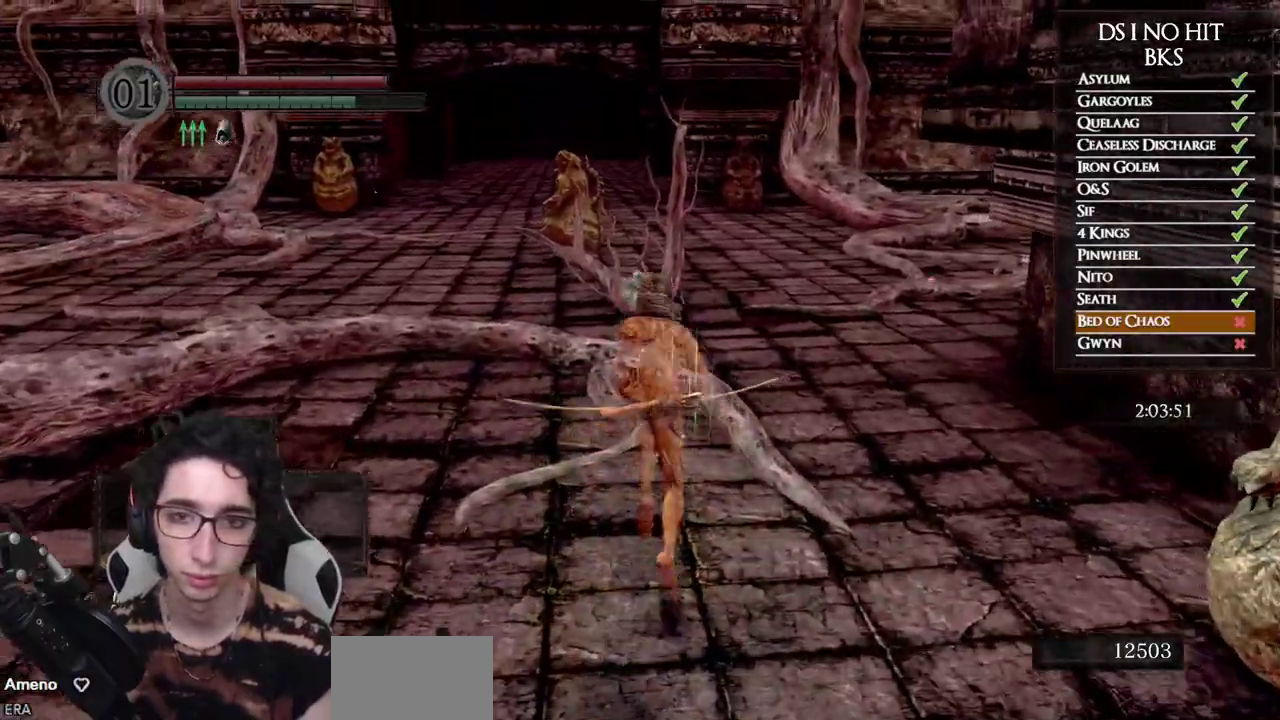
{"buttons": ["B"], "left_stick": "up", "right_stick": "center", "events": []}
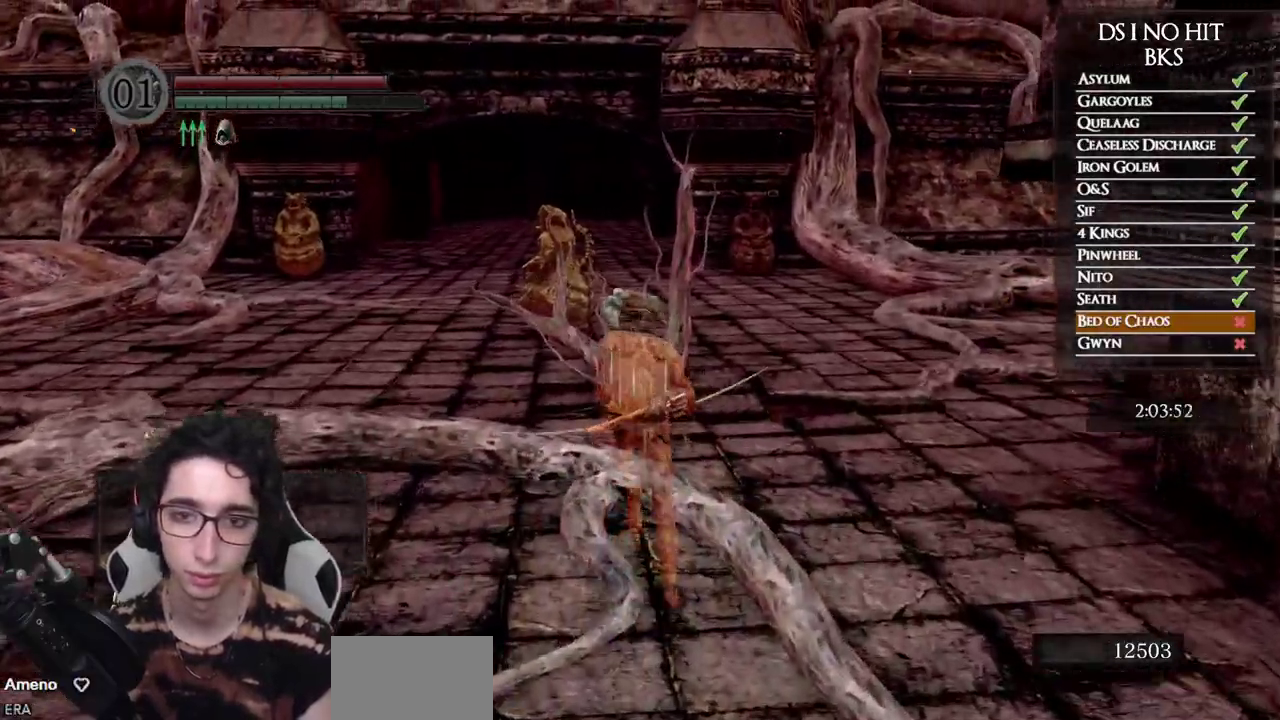
{"buttons": ["B"], "left_stick": "up-left", "right_stick": "center", "events": [[283, "left_stick", "up-left"]]}
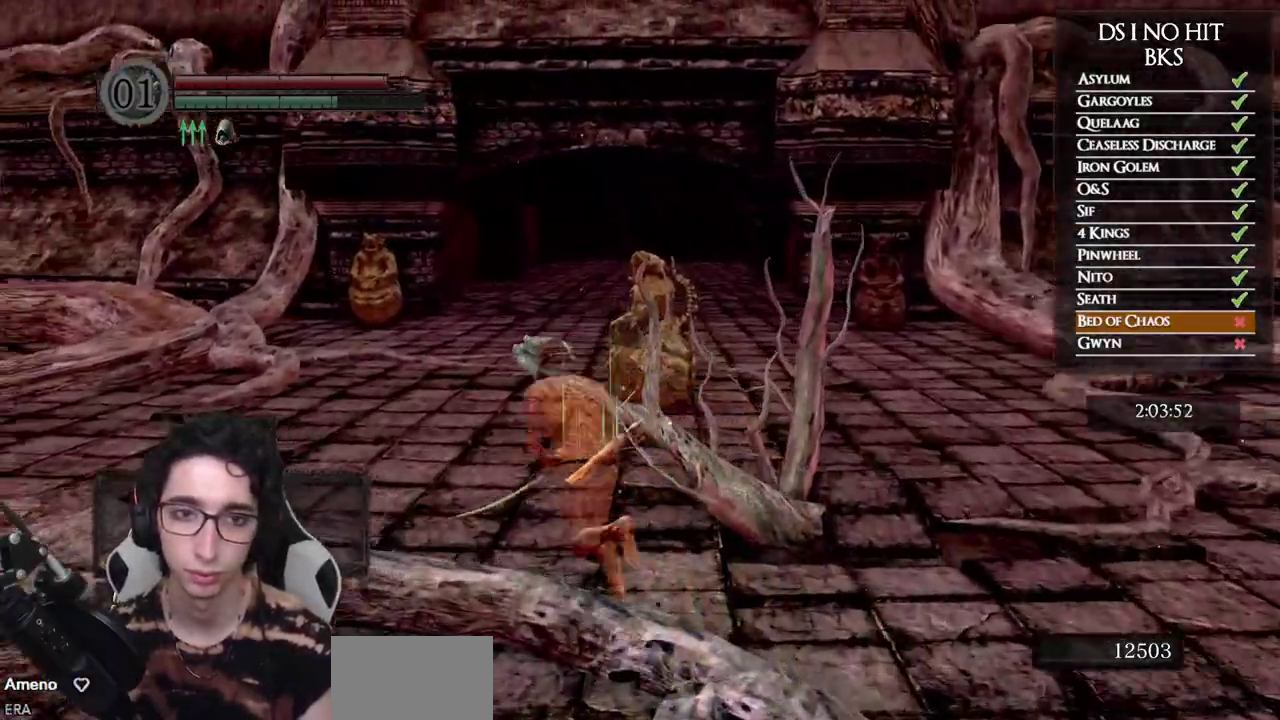
{"buttons": ["B"], "left_stick": "up-left", "right_stick": "center", "events": []}
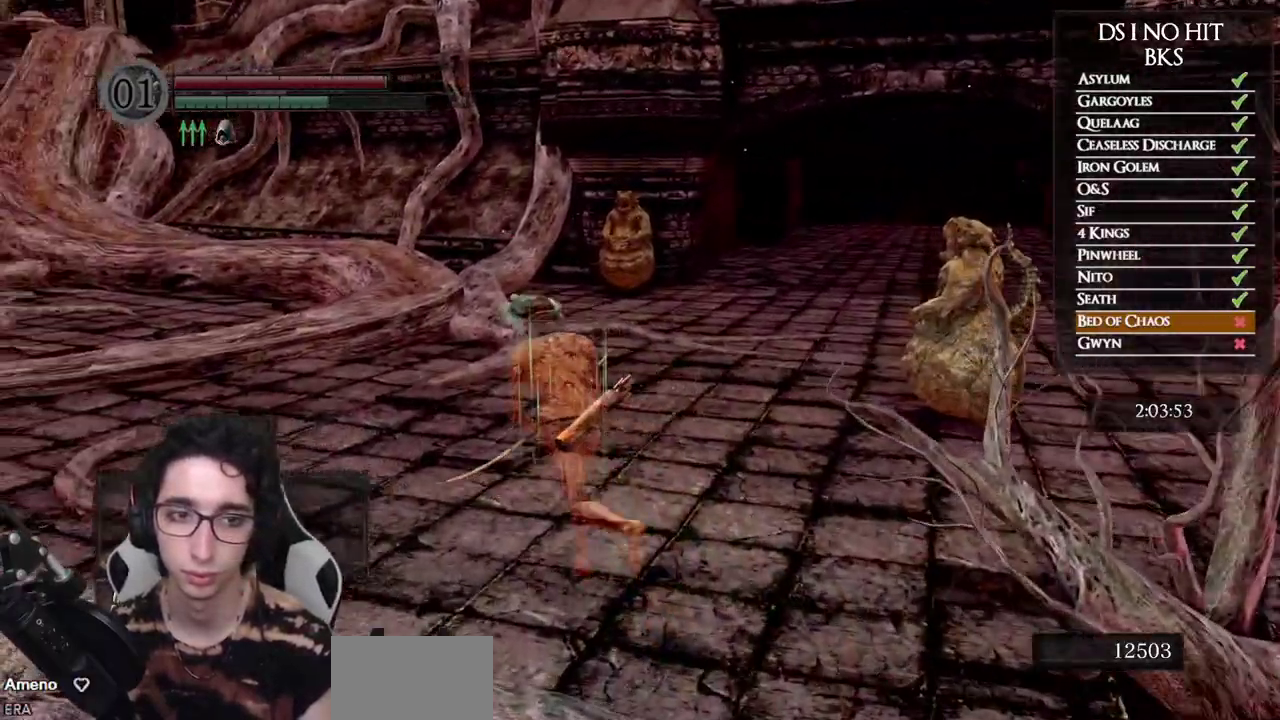
{"buttons": ["B"], "left_stick": "up-left", "right_stick": "center", "events": []}
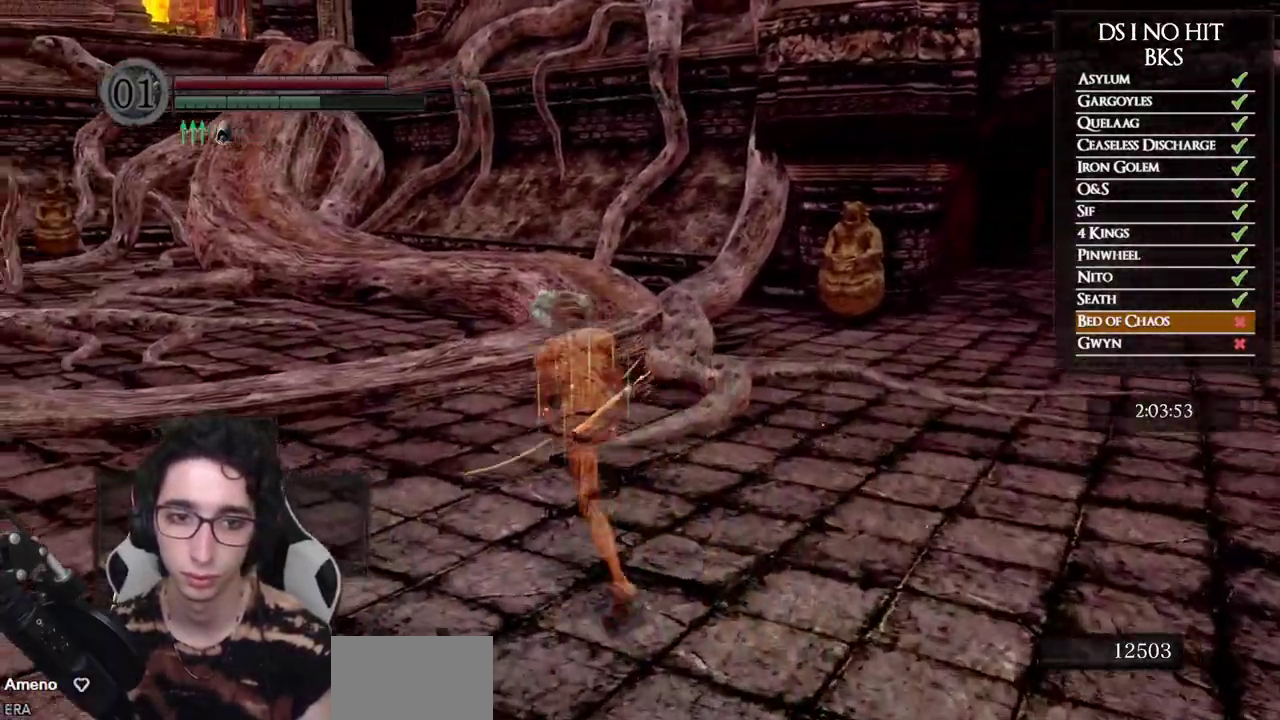
{"buttons": ["B"], "left_stick": "up", "right_stick": "center", "events": [[300, "left_stick", "up"], [350, "left_stick", "up-left"], [400, "left_stick", "up"]]}
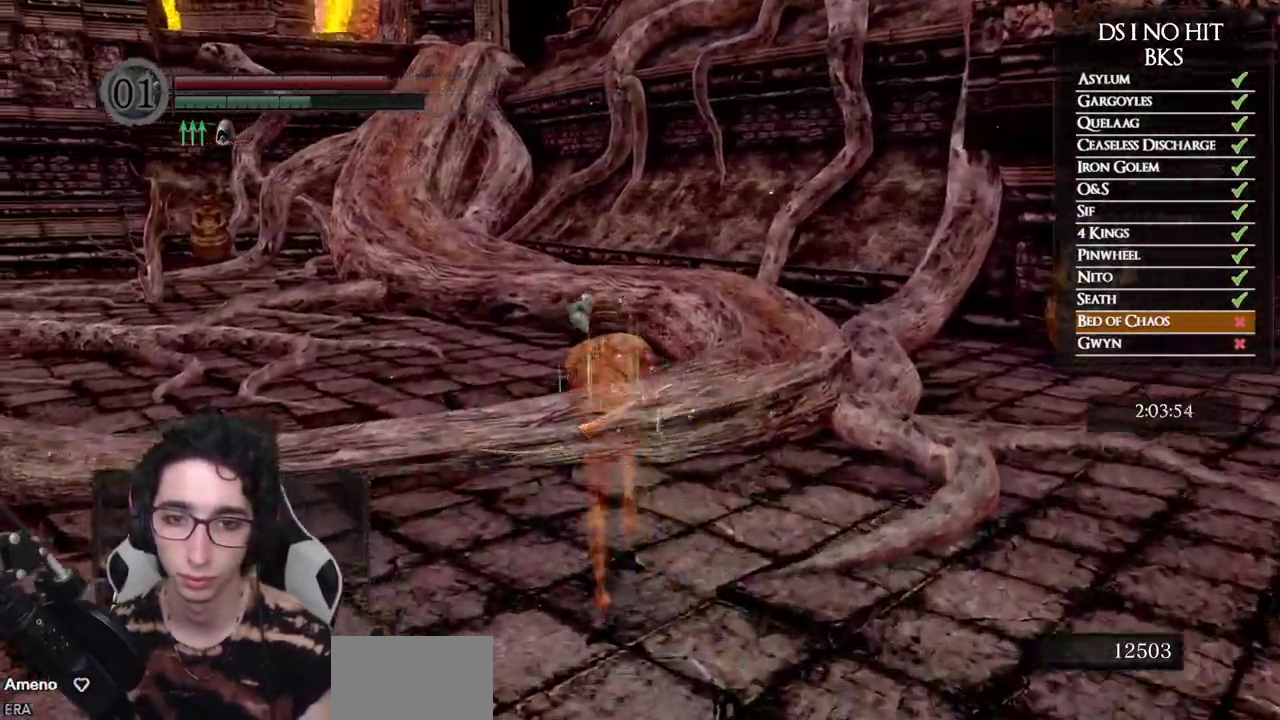
{"buttons": ["B"], "left_stick": "up", "right_stick": "center", "events": []}
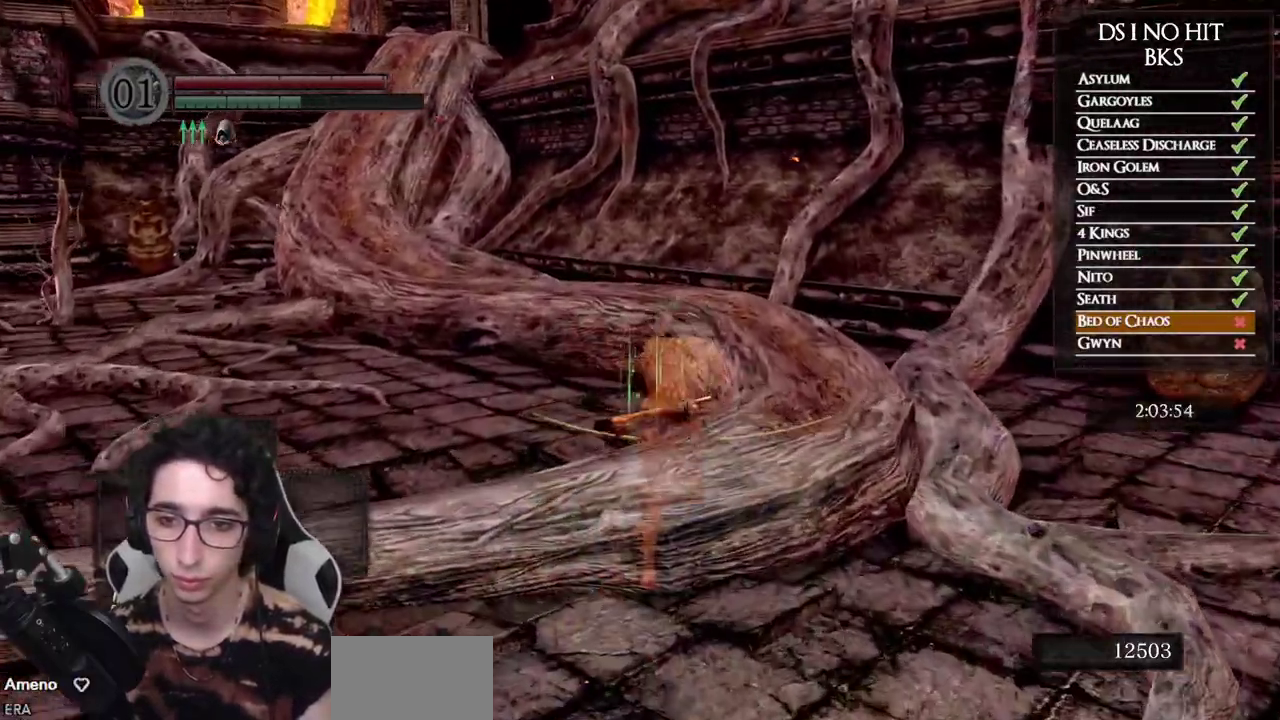
{"buttons": ["B"], "left_stick": "up", "right_stick": "center", "events": []}
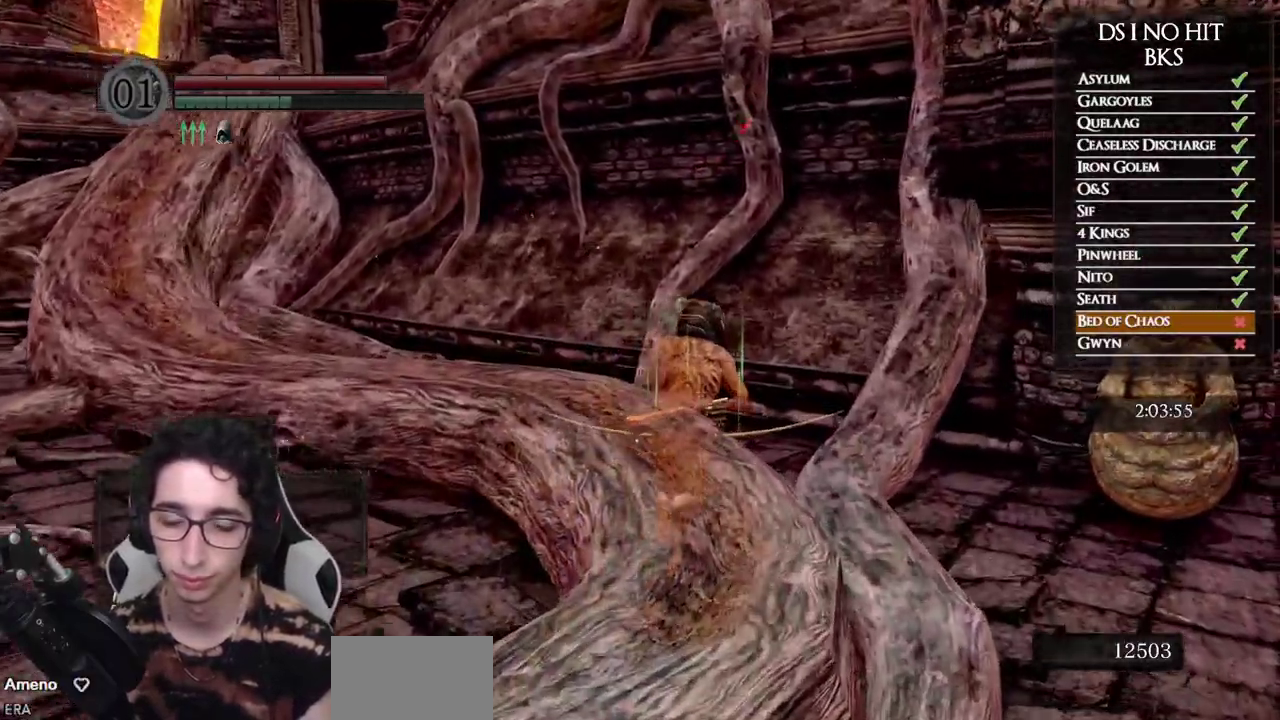
{"buttons": [], "left_stick": "up-left", "right_stick": "down-left", "events": [[350, "B", "up"], [383, "left_stick", "up-left"], [433, "right_stick", "down-left"]]}
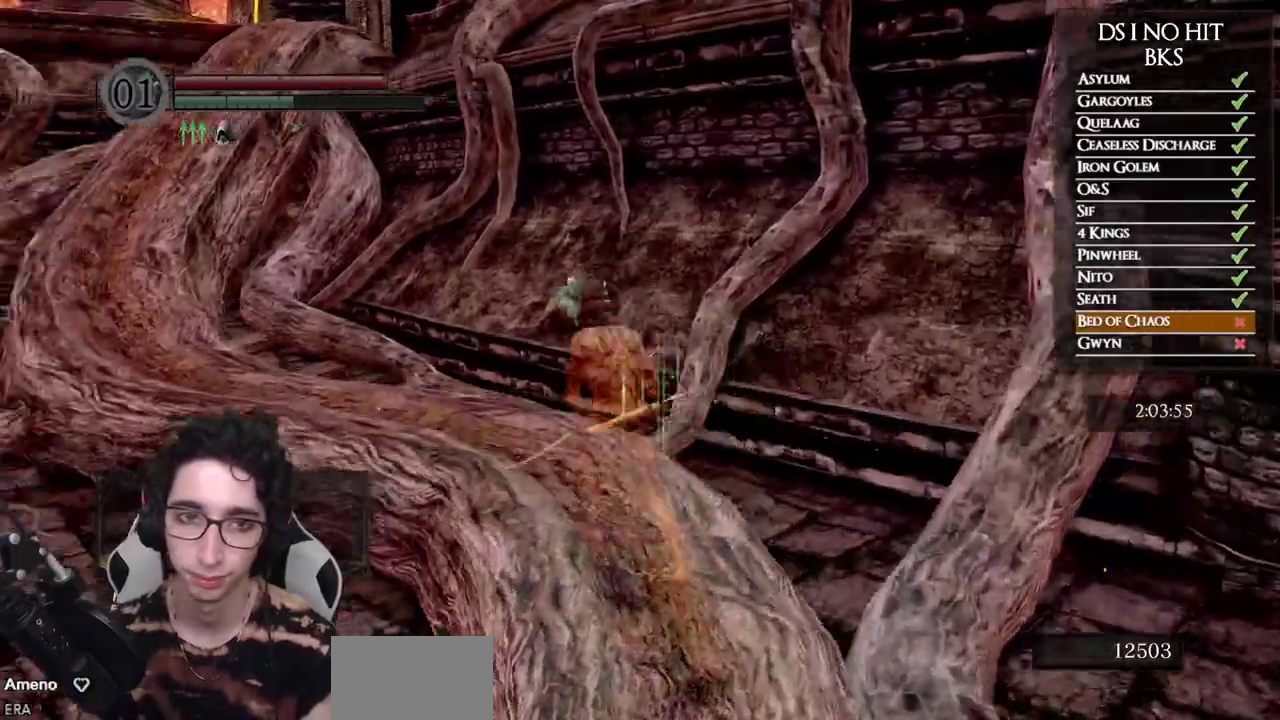
{"buttons": ["B"], "left_stick": "up", "right_stick": "center", "events": [[83, "left_stick", "up"], [83, "right_stick", "left"], [133, "right_stick", "center"], [283, "B", "down"]]}
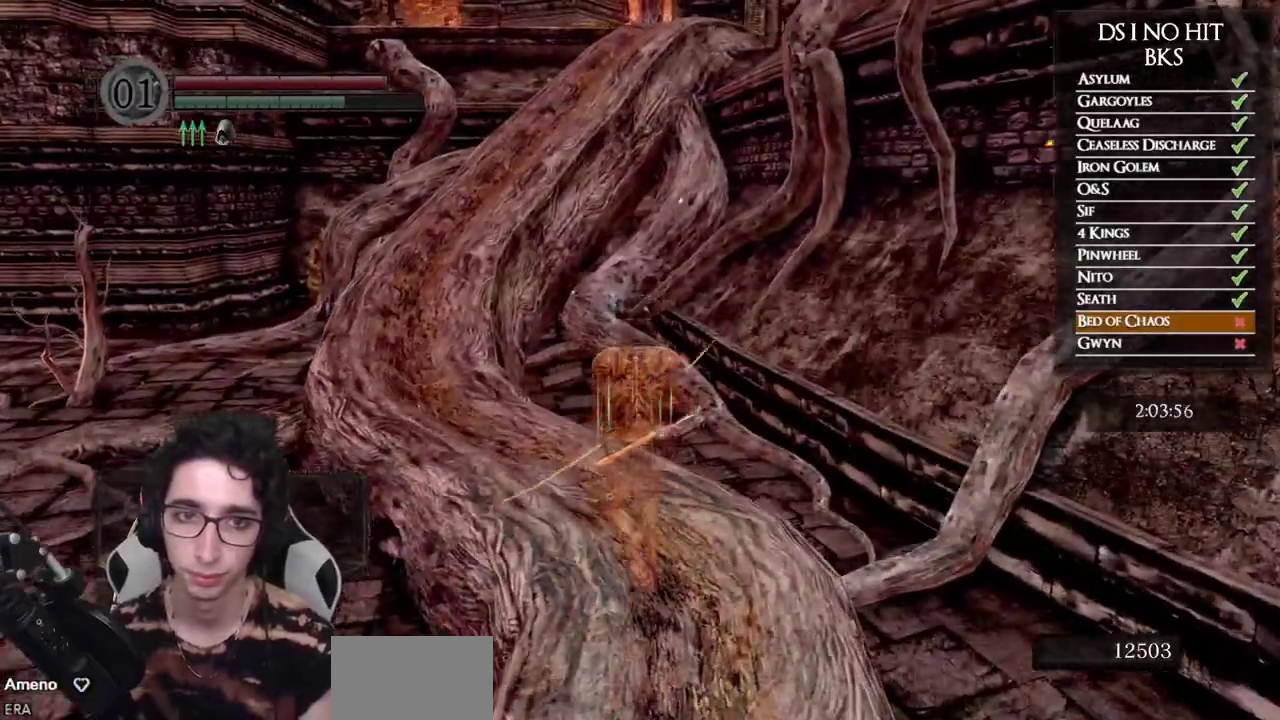
{"buttons": ["B"], "left_stick": "up-left", "right_stick": "center", "events": [[217, "left_stick", "up-left"]]}
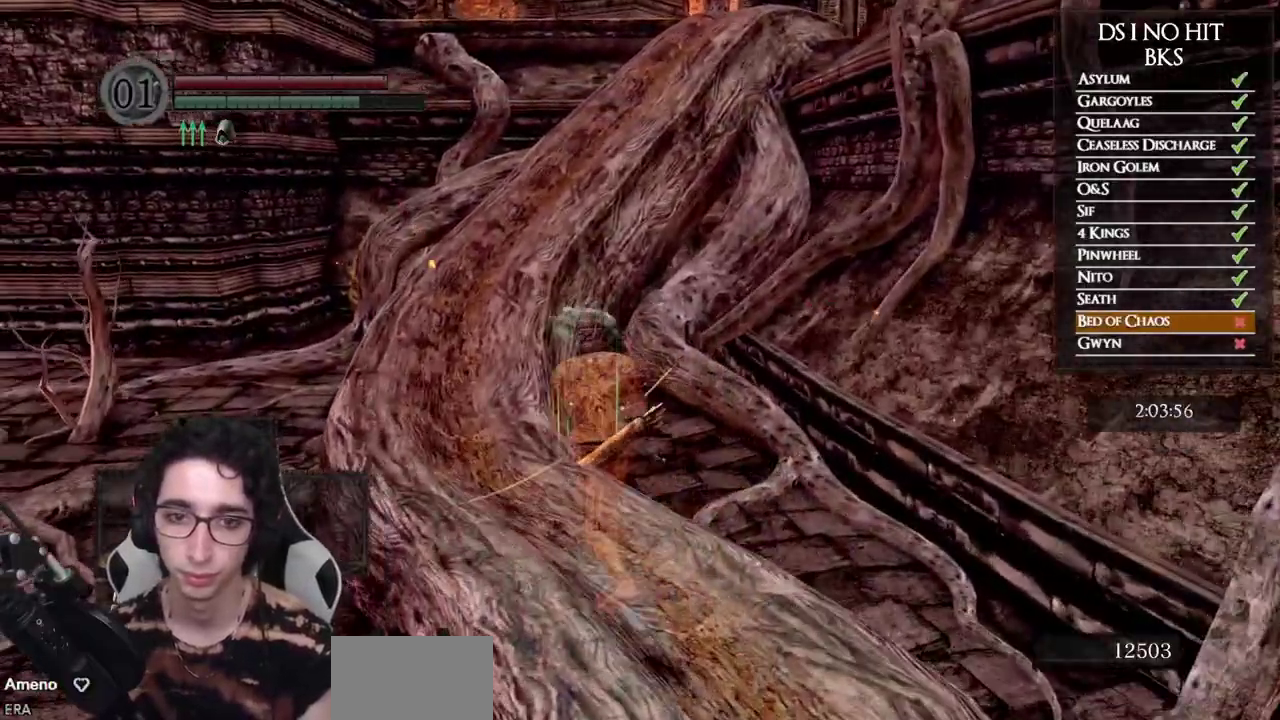
{"buttons": ["B"], "left_stick": "up", "right_stick": "center", "events": [[300, "left_stick", "up"]]}
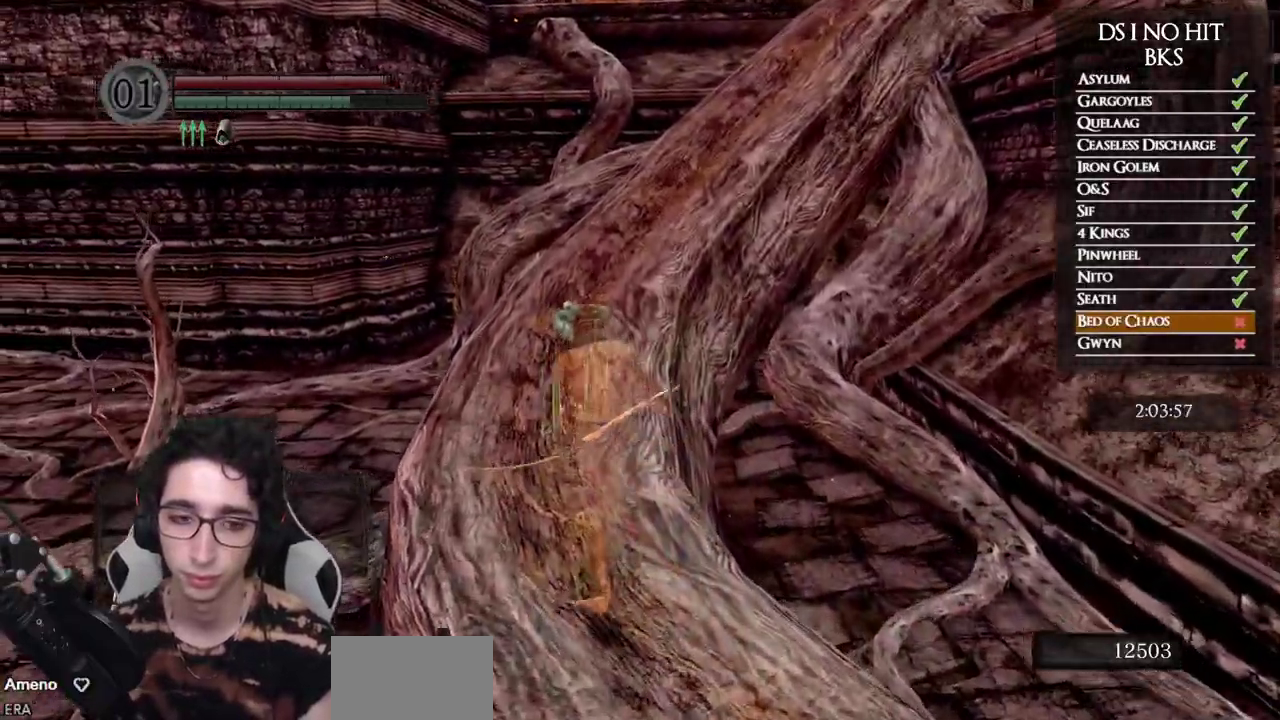
{"buttons": ["B"], "left_stick": "up", "right_stick": "center", "events": []}
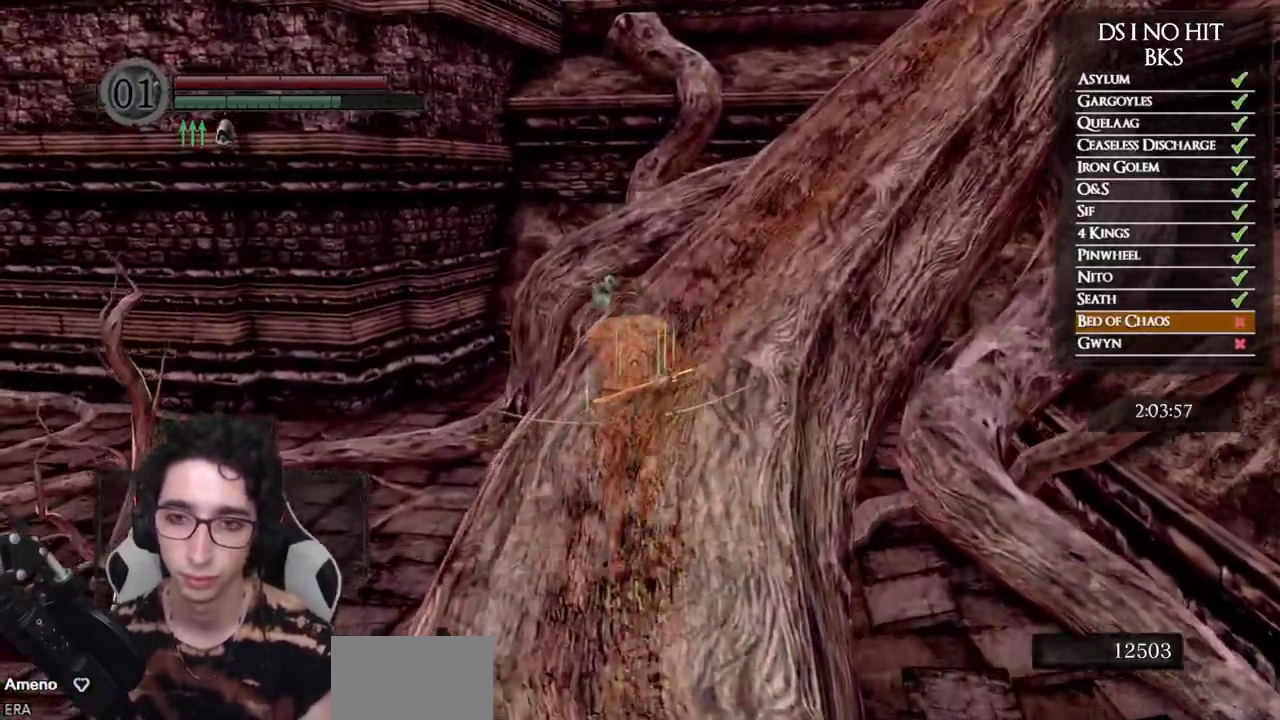
{"buttons": ["B"], "left_stick": "up", "right_stick": "center", "events": []}
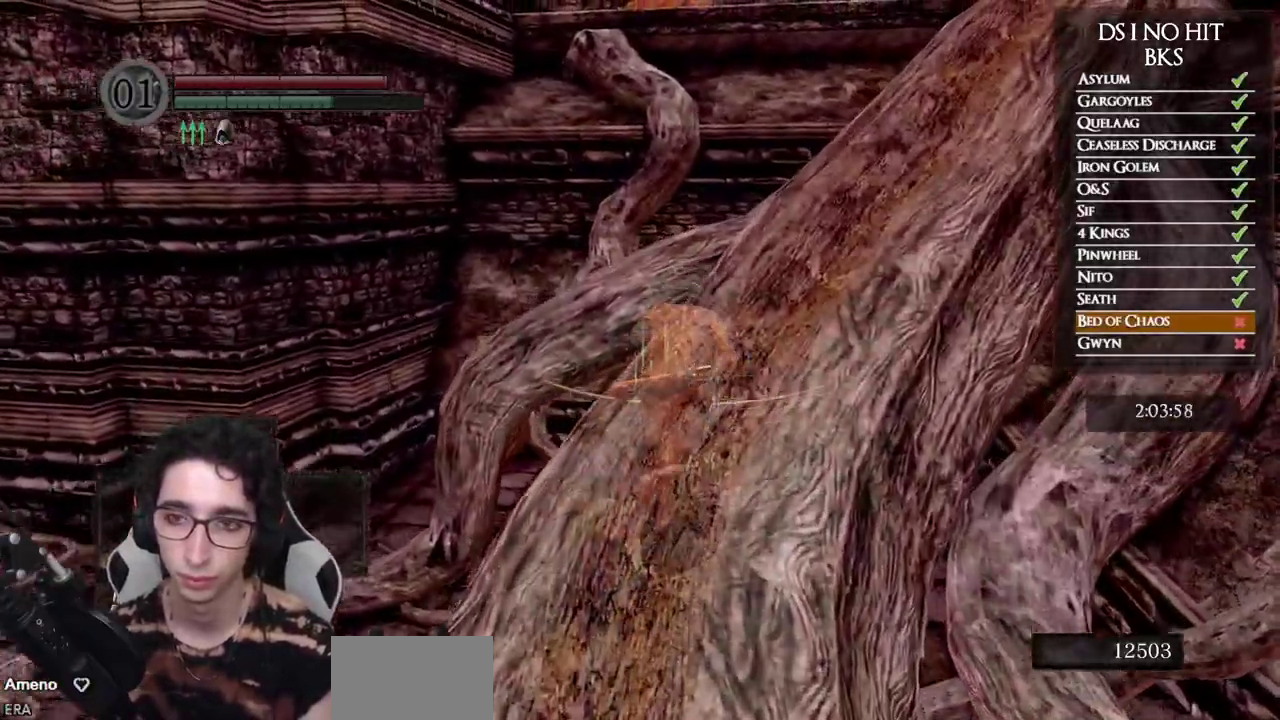
{"buttons": ["B"], "left_stick": "up", "right_stick": "center", "events": []}
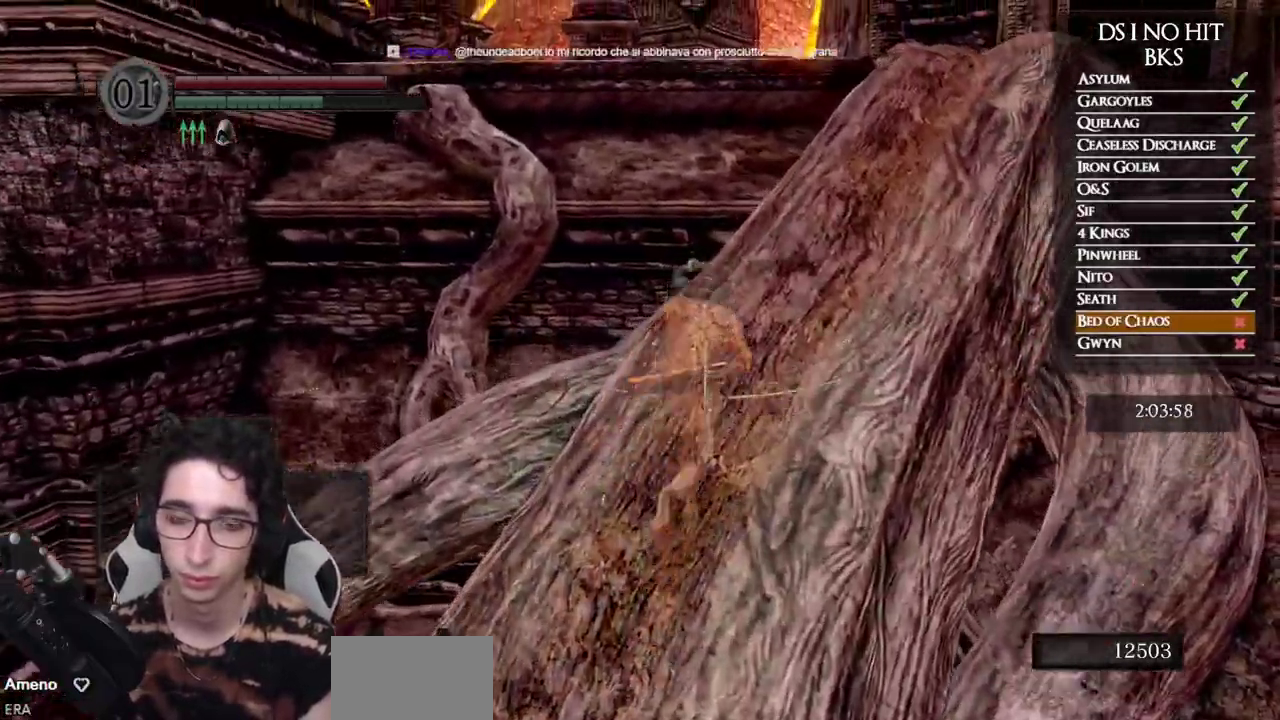
{"buttons": ["B"], "left_stick": "up", "right_stick": "center", "events": []}
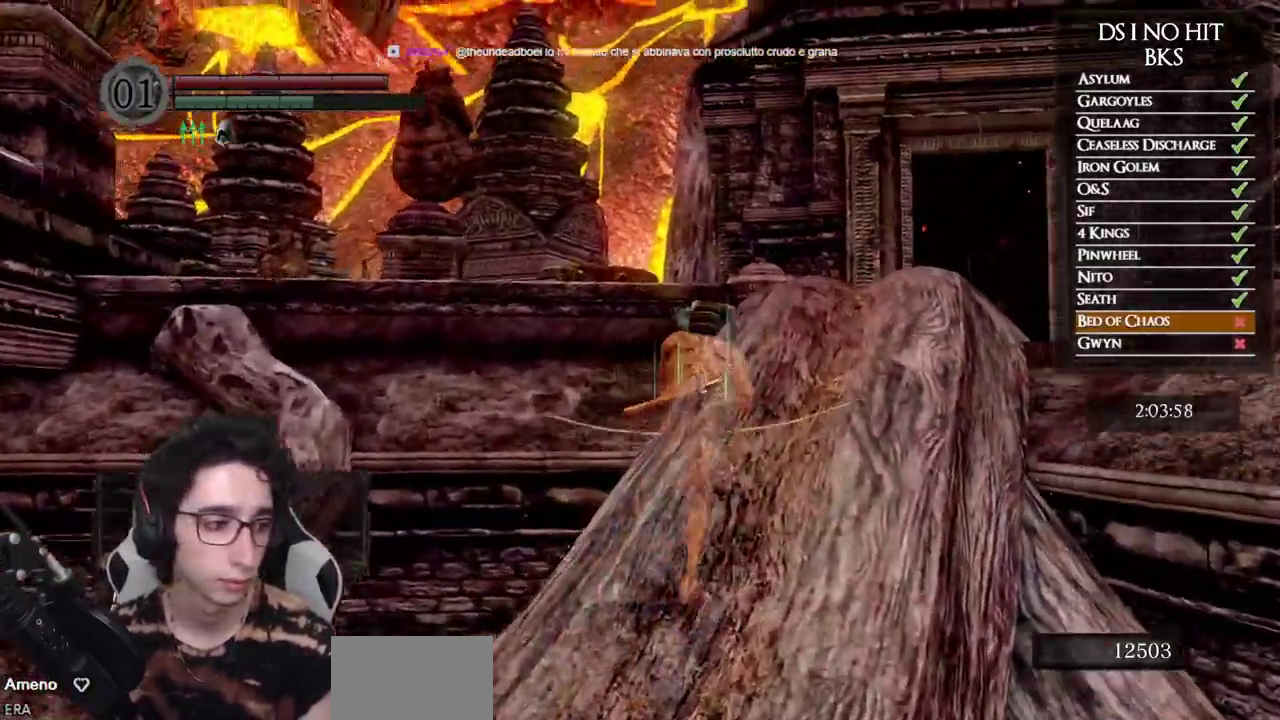
{"buttons": ["B"], "left_stick": "up", "right_stick": "center", "events": []}
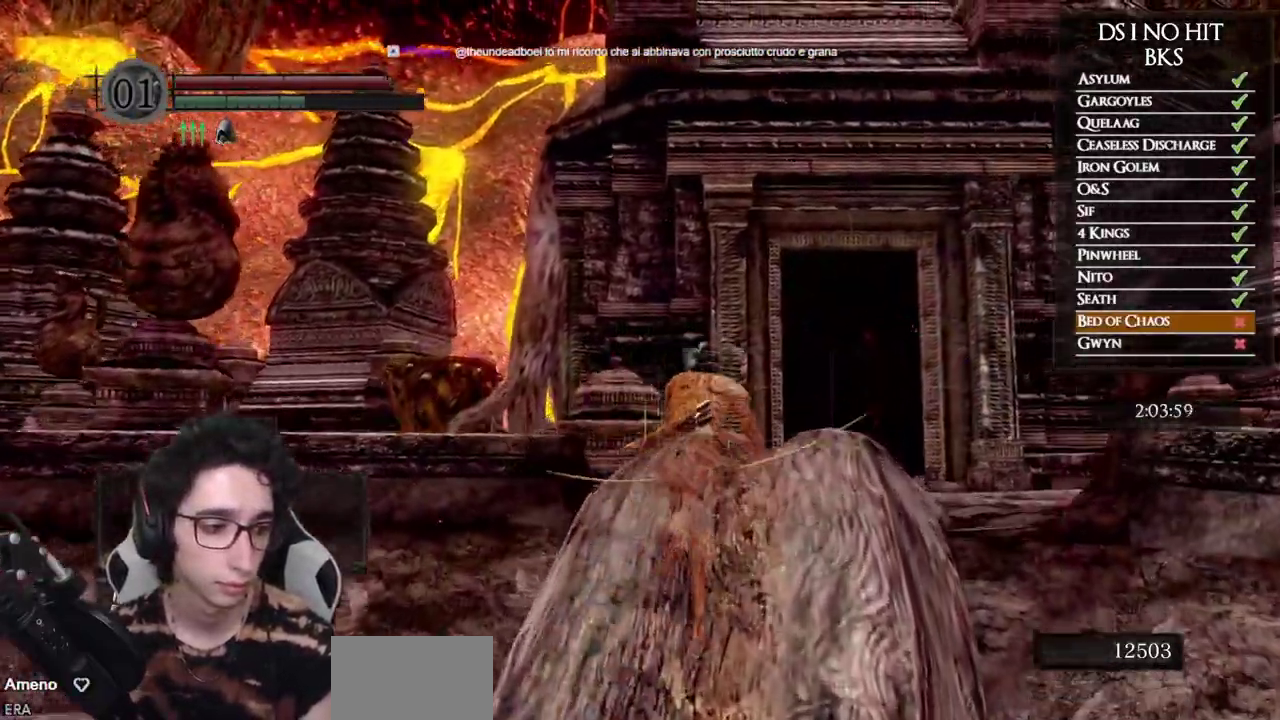
{"buttons": ["B"], "left_stick": "up", "right_stick": "center", "events": []}
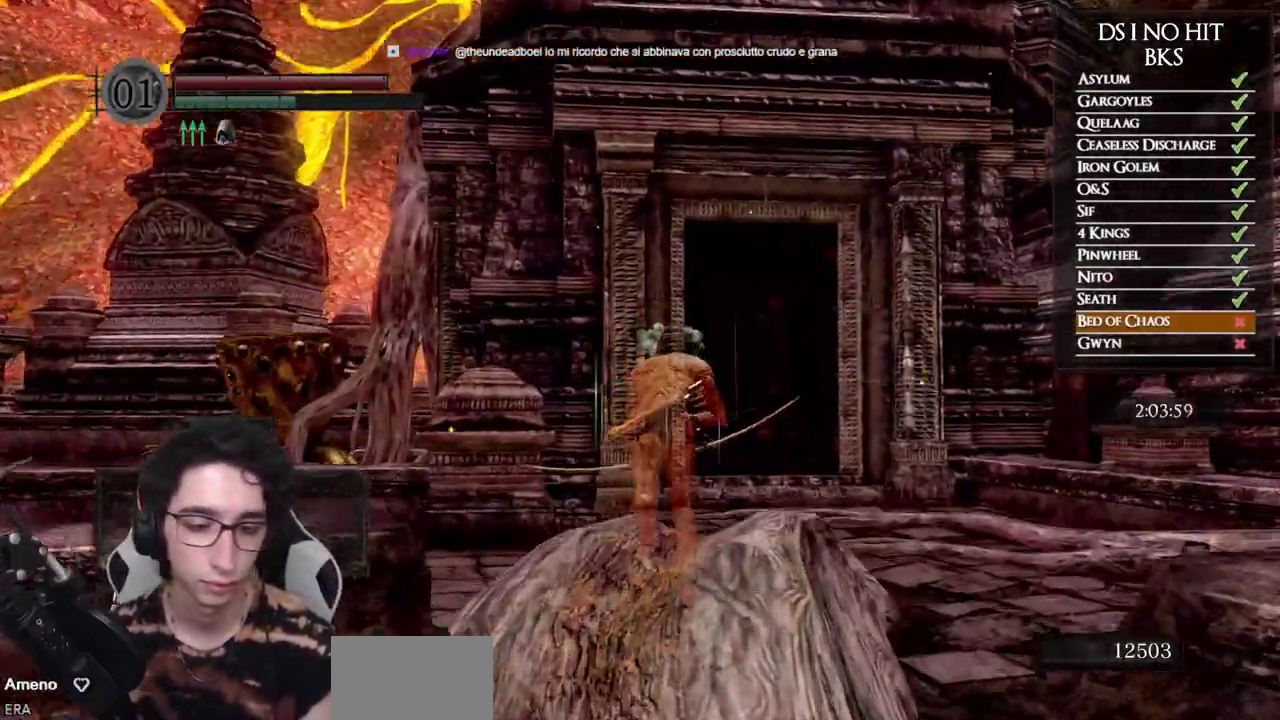
{"buttons": ["B"], "left_stick": "up-right", "right_stick": "center", "events": [[317, "left_stick", "up-right"]]}